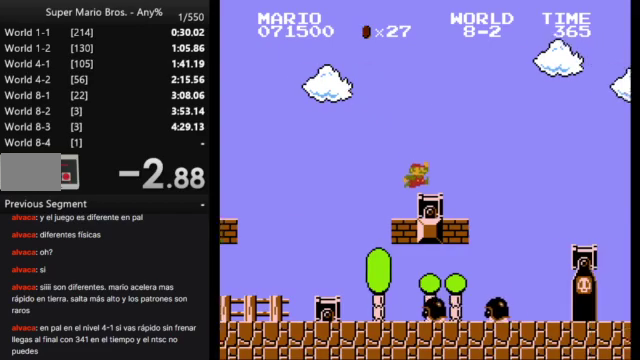
Gameplay with a controller (Nintendo layout); each line is a JSON object with the inputs held at the frame after it. "events" lists button and stick changes between this image and that frame as [ms after this image, input, new state], when the widget could be followed in between. Not read: A L3 R3.
{"buttons": ["B", "DPAD_RIGHT"], "events": []}
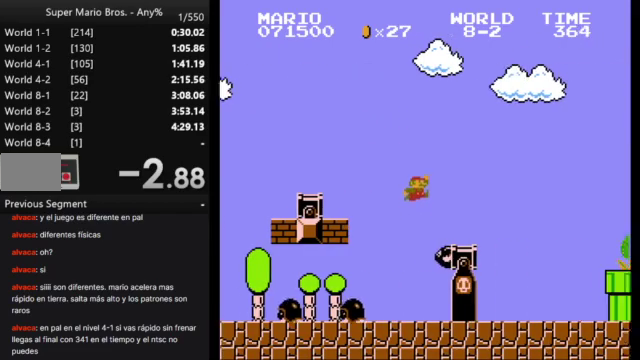
{"buttons": ["B", "DPAD_RIGHT"], "events": []}
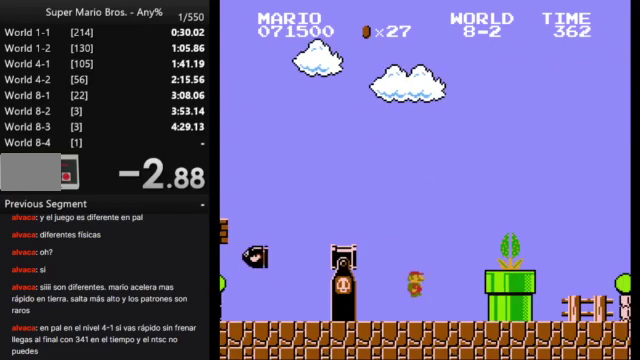
{"buttons": ["B", "DPAD_RIGHT"], "events": []}
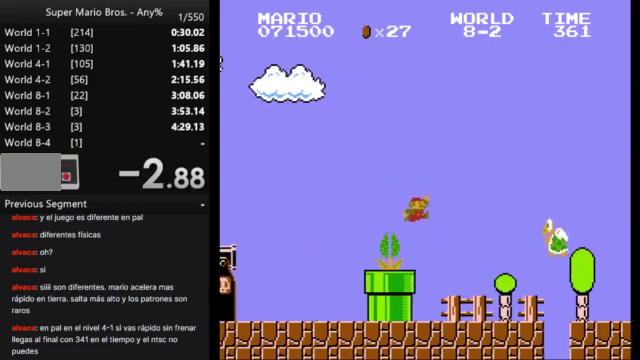
{"buttons": ["B", "DPAD_RIGHT"], "events": []}
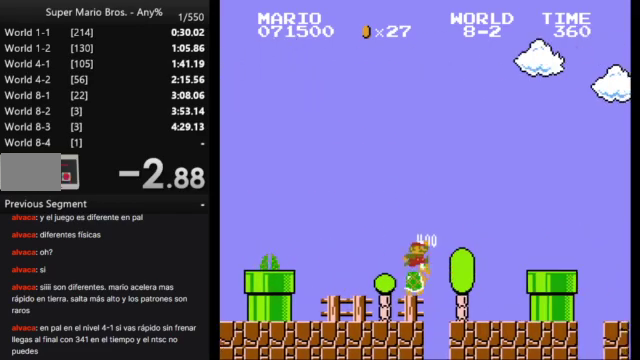
{"buttons": ["B"], "events": [[267, "DPAD_RIGHT", "up"], [400, "DPAD_LEFT", "down"], [500, "DPAD_LEFT", "up"]]}
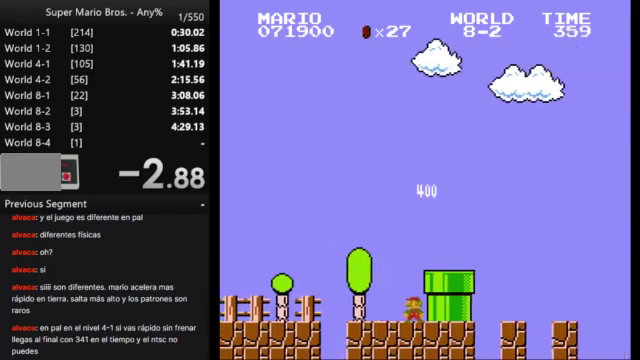
{"buttons": ["B", "DPAD_RIGHT"], "events": [[300, "DPAD_RIGHT", "down"]]}
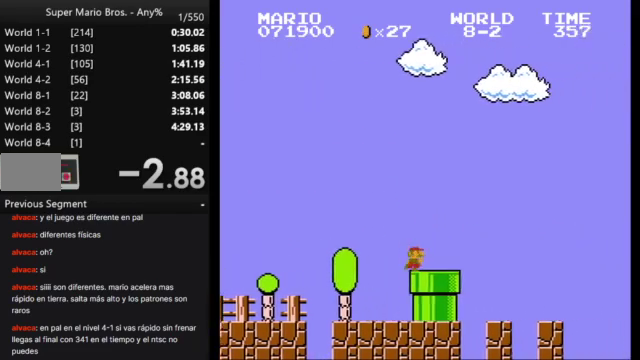
{"buttons": ["B", "DPAD_RIGHT"], "events": []}
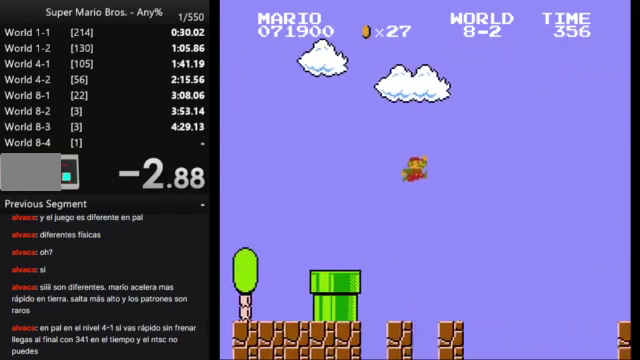
{"buttons": ["B", "DPAD_RIGHT"], "events": []}
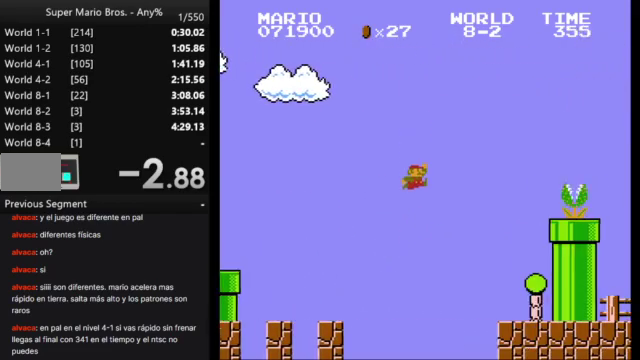
{"buttons": ["B", "DPAD_LEFT"], "events": [[500, "DPAD_LEFT", "down"], [500, "DPAD_RIGHT", "up"]]}
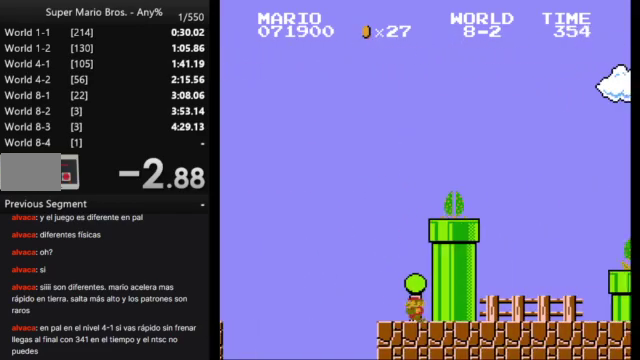
{"buttons": ["B"], "events": [[100, "DPAD_LEFT", "up"]]}
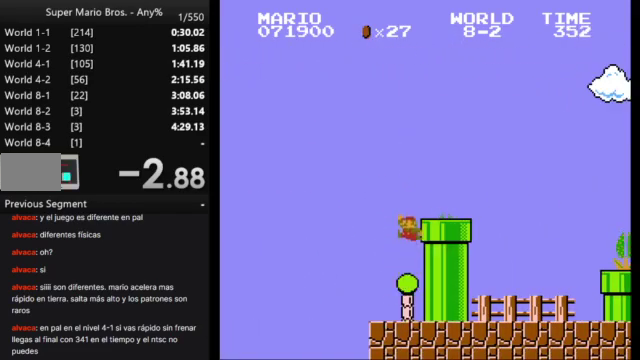
{"buttons": ["B", "DPAD_RIGHT"], "events": [[167, "DPAD_RIGHT", "down"]]}
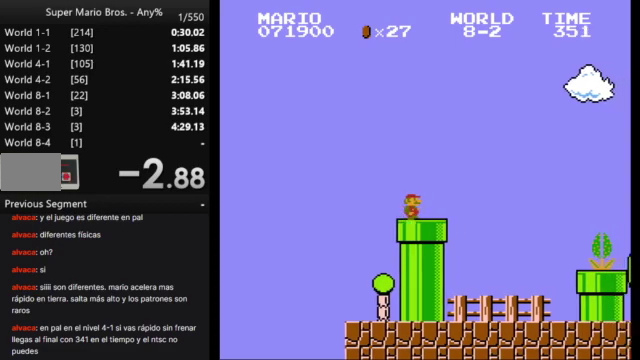
{"buttons": ["B", "DPAD_RIGHT"], "events": []}
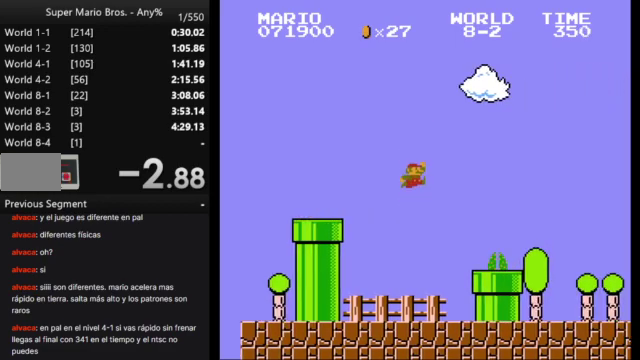
{"buttons": ["B", "DPAD_RIGHT"], "events": []}
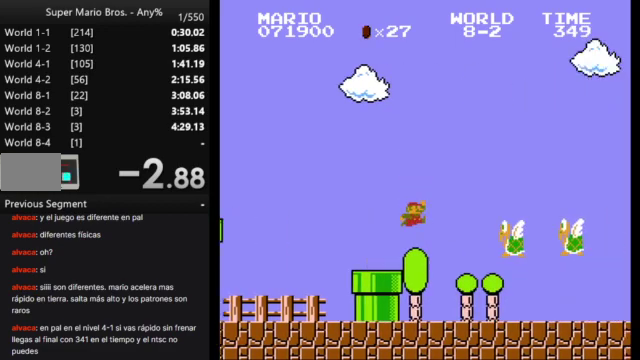
{"buttons": ["B", "DPAD_LEFT"], "events": [[300, "DPAD_RIGHT", "up"], [367, "DPAD_LEFT", "down"]]}
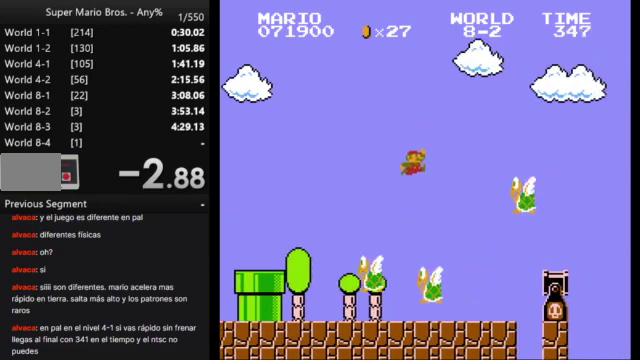
{"buttons": ["B", "DPAD_RIGHT"], "events": [[367, "DPAD_LEFT", "up"], [433, "DPAD_RIGHT", "down"]]}
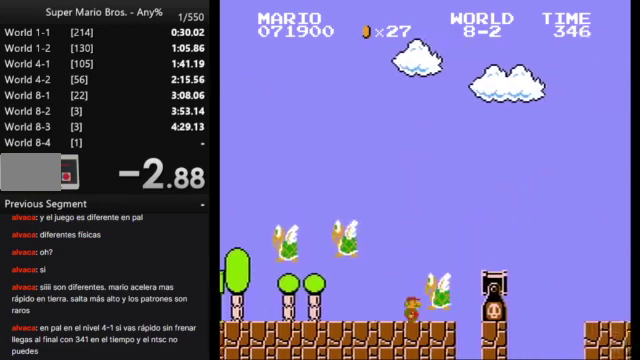
{"buttons": ["B", "DPAD_RIGHT"], "events": []}
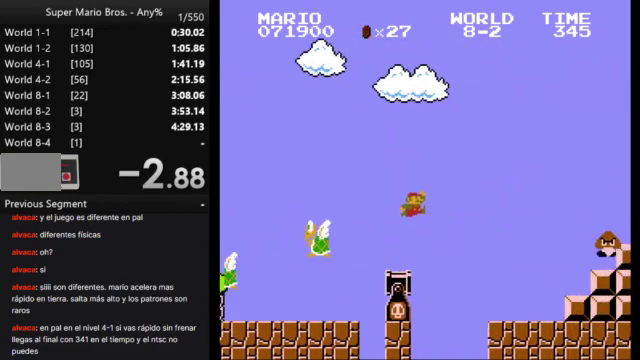
{"buttons": ["B", "DPAD_RIGHT"], "events": [[233, "DPAD_RIGHT", "up"], [400, "DPAD_RIGHT", "down"]]}
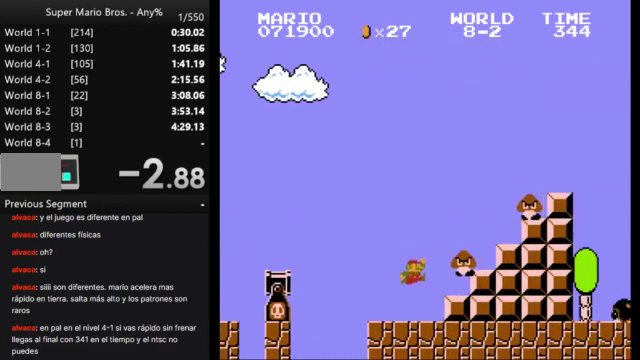
{"buttons": ["B", "DPAD_RIGHT"], "events": []}
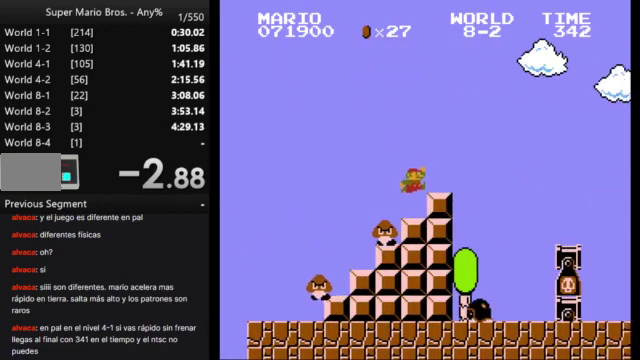
{"buttons": ["B", "DPAD_RIGHT"], "events": []}
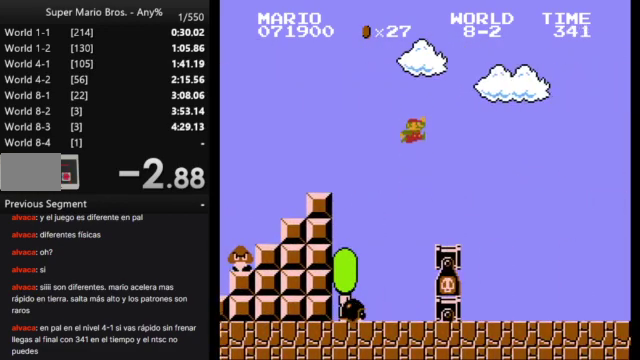
{"buttons": ["B", "DPAD_RIGHT"], "events": []}
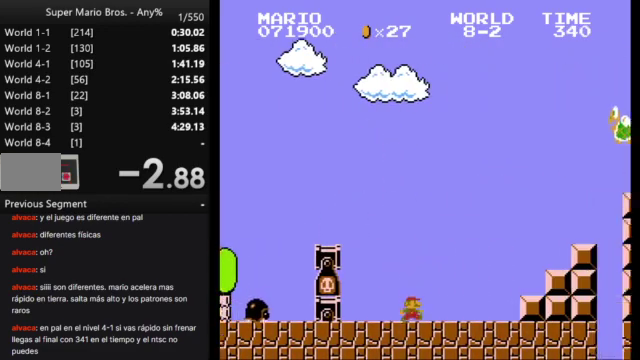
{"buttons": ["B"], "events": [[500, "DPAD_RIGHT", "up"]]}
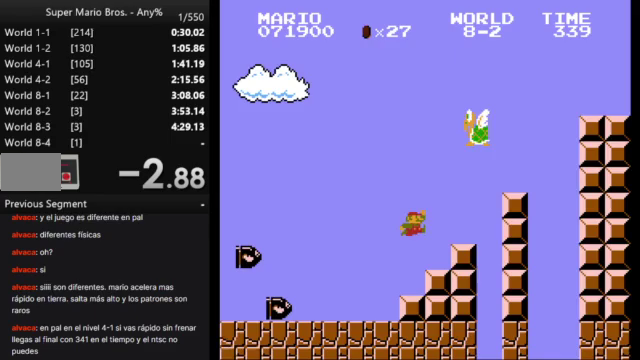
{"buttons": ["B"], "events": [[100, "DPAD_LEFT", "down"], [200, "DPAD_LEFT", "up"]]}
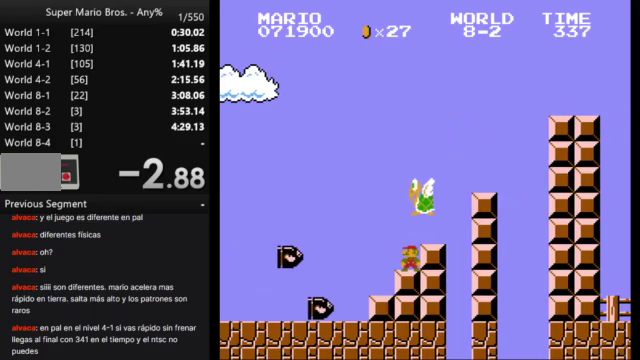
{"buttons": ["B", "DPAD_RIGHT"], "events": [[300, "DPAD_RIGHT", "down"]]}
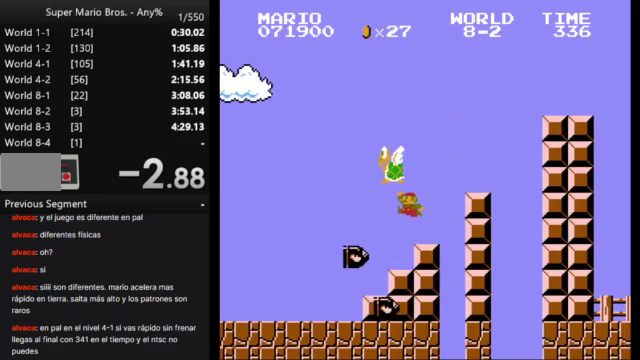
{"buttons": ["B", "DPAD_RIGHT"], "events": [[67, "DPAD_RIGHT", "up"], [500, "DPAD_RIGHT", "down"]]}
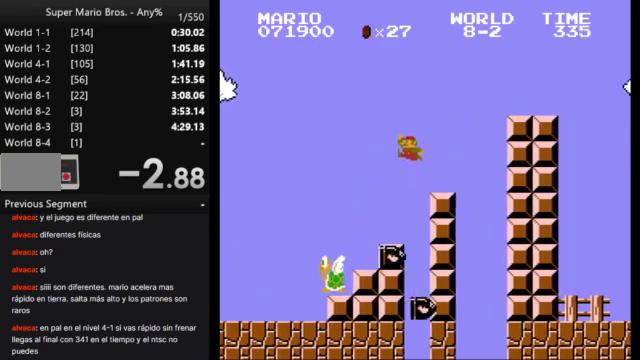
{"buttons": ["B", "DPAD_RIGHT"], "events": []}
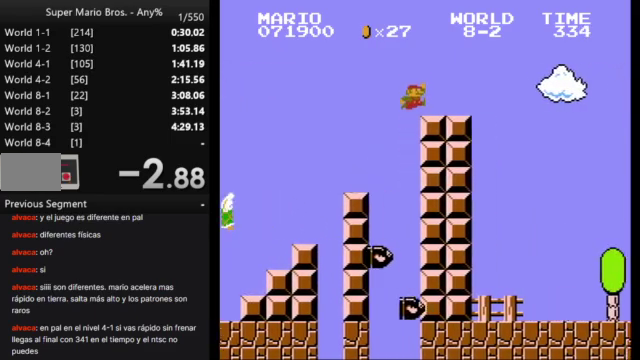
{"buttons": ["B", "DPAD_RIGHT"], "events": []}
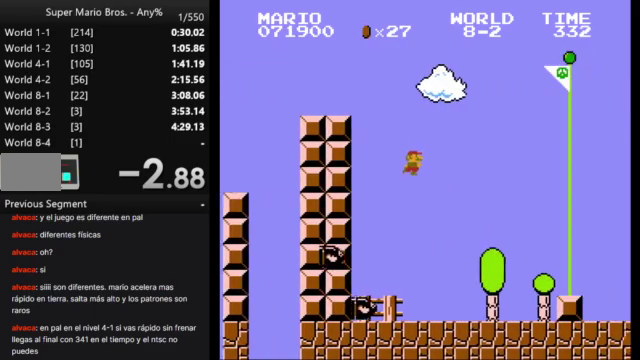
{"buttons": ["DPAD_RIGHT"], "events": [[500, "B", "up"]]}
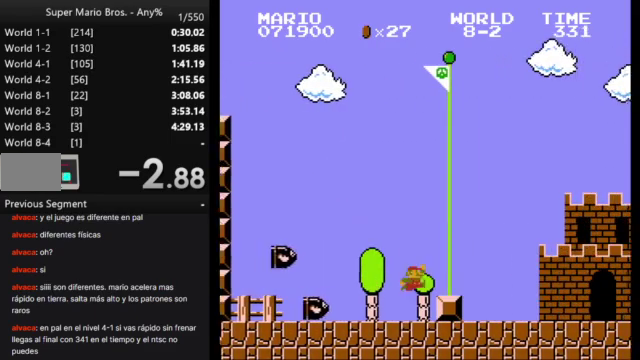
{"buttons": [], "events": [[67, "DPAD_RIGHT", "up"]]}